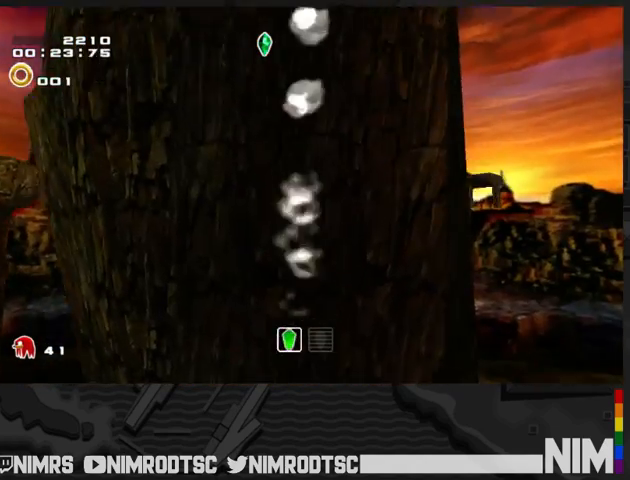
Gameplay with a controller (Xbox layout); each line is a JSON object with the inputs held at the frame after it. "button_events" lists button changes between this image and that frame as [ms after this image, input, new state], when the widget could be followed in between (sticks are given only as held states). This document gives stick clicks only as held states, not as events.
{"buttons": [], "left_stick": "up-left", "right_stick": "center", "button_events": []}
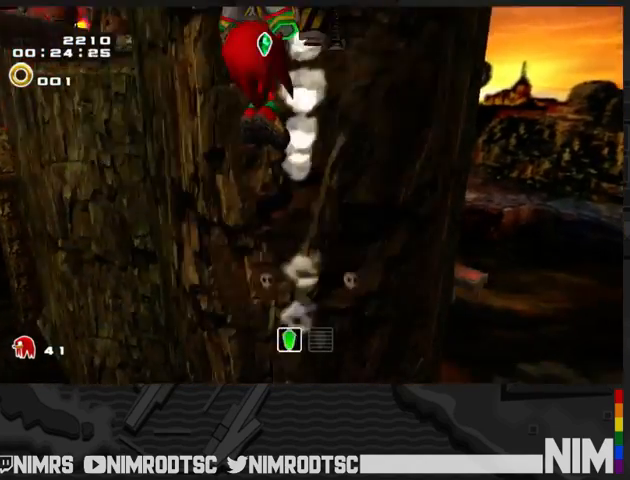
{"buttons": [], "left_stick": "up-left", "right_stick": "center", "button_events": []}
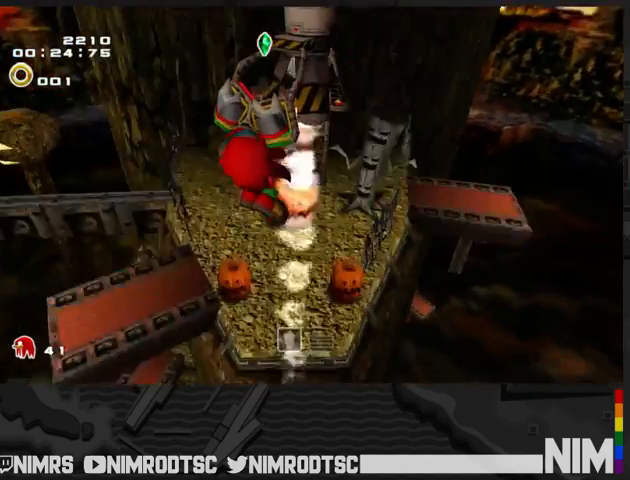
{"buttons": [], "left_stick": "up-left", "right_stick": "center", "button_events": []}
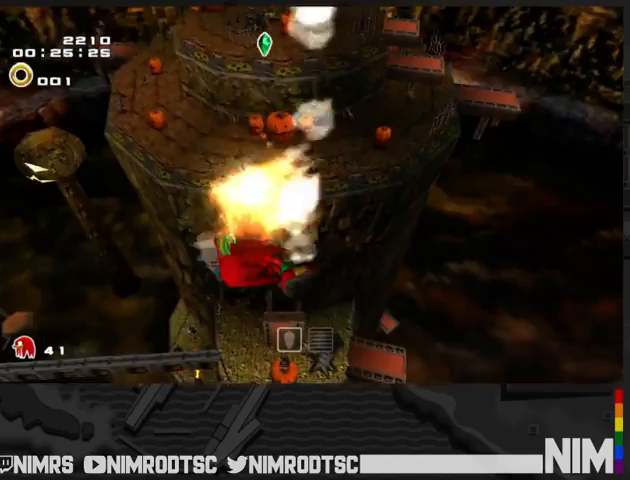
{"buttons": ["A"], "left_stick": "up-left", "right_stick": "center", "button_events": [[167, "A", "down"]]}
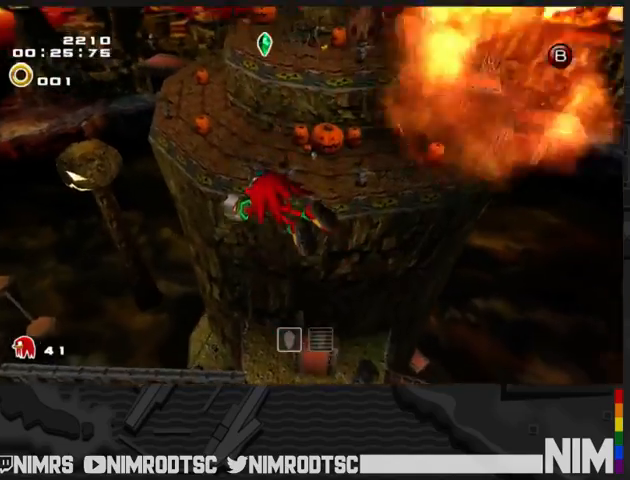
{"buttons": [], "left_stick": "up-left", "right_stick": "center", "button_events": [[133, "B", "down"], [167, "A", "up"], [233, "B", "up"]]}
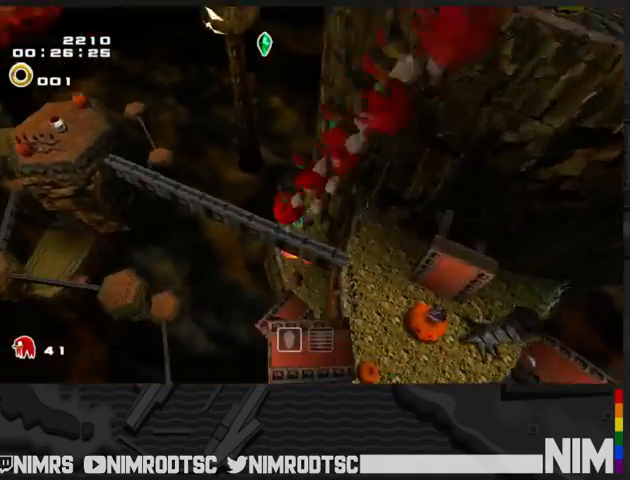
{"buttons": [], "left_stick": "up-left", "right_stick": "center", "button_events": []}
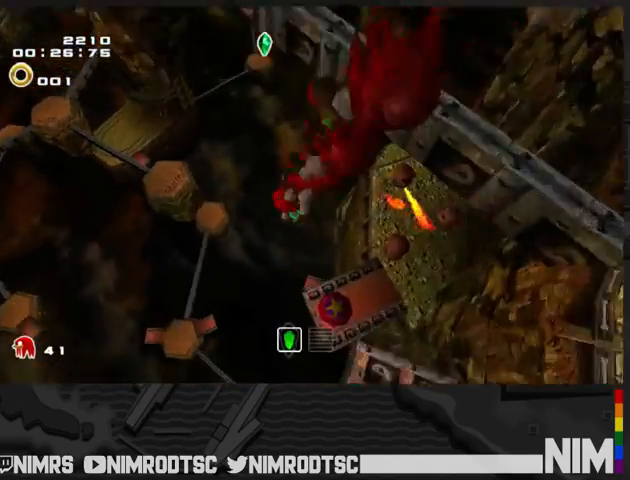
{"buttons": [], "left_stick": "up", "right_stick": "center", "button_events": []}
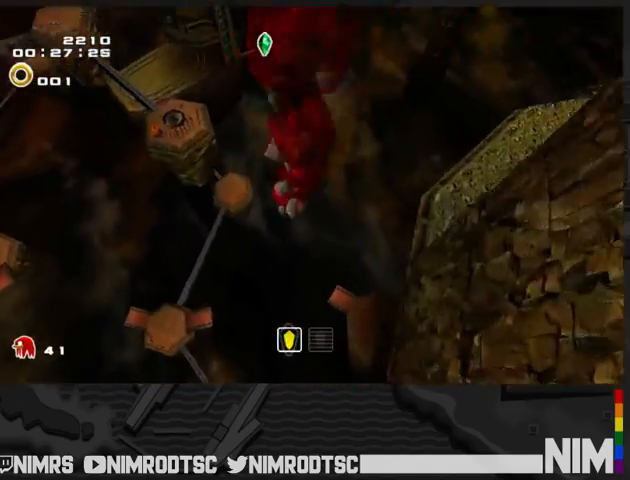
{"buttons": ["A", "L2"], "left_stick": "up-right", "right_stick": "center", "button_events": [[333, "A", "down"], [333, "L2", "down"]]}
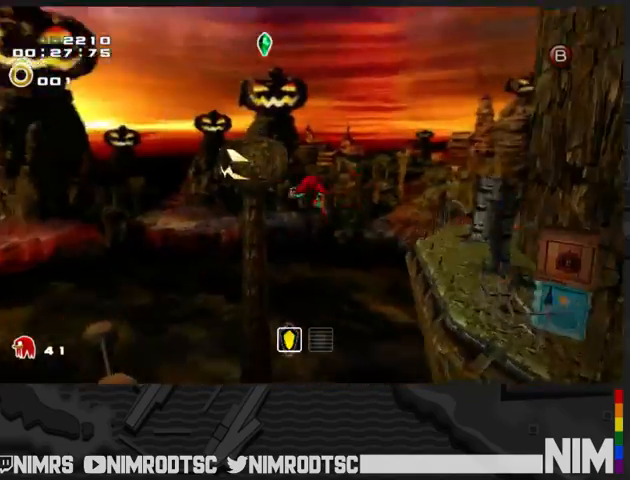
{"buttons": [], "left_stick": "up-right", "right_stick": "center", "button_events": [[433, "L2", "up"], [500, "A", "up"]]}
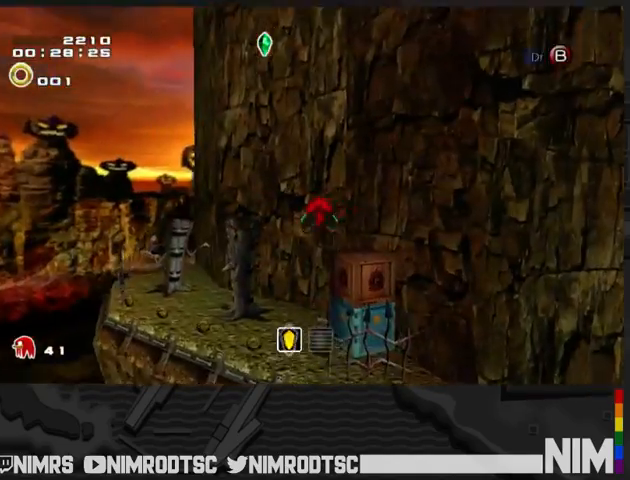
{"buttons": [], "left_stick": "up-left", "right_stick": "center", "button_events": []}
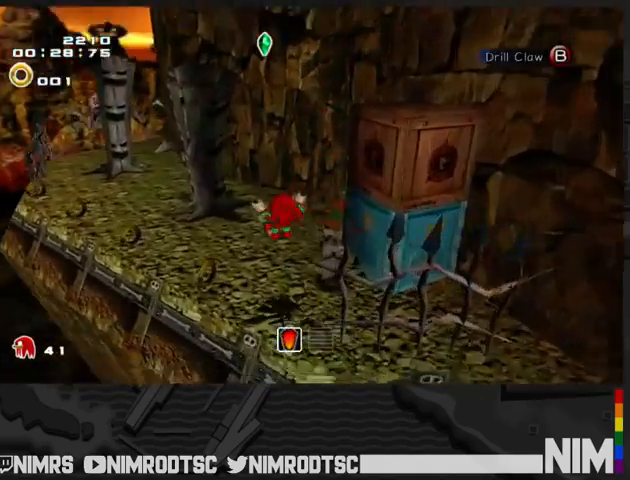
{"buttons": [], "left_stick": "center", "right_stick": "center", "button_events": [[67, "B", "down"], [167, "B", "up"]]}
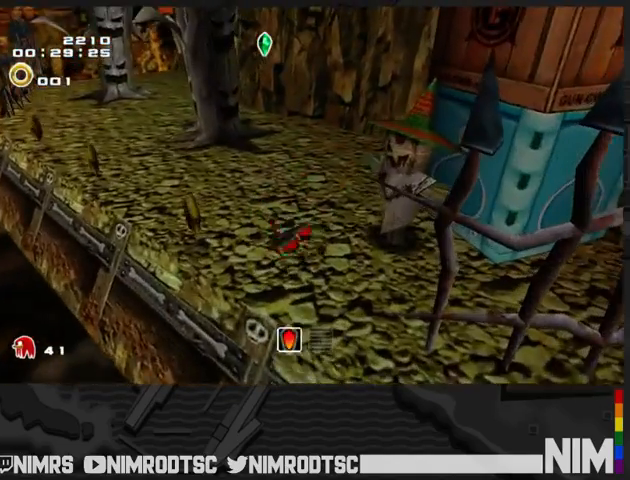
{"buttons": [], "left_stick": "left", "right_stick": "center", "button_events": []}
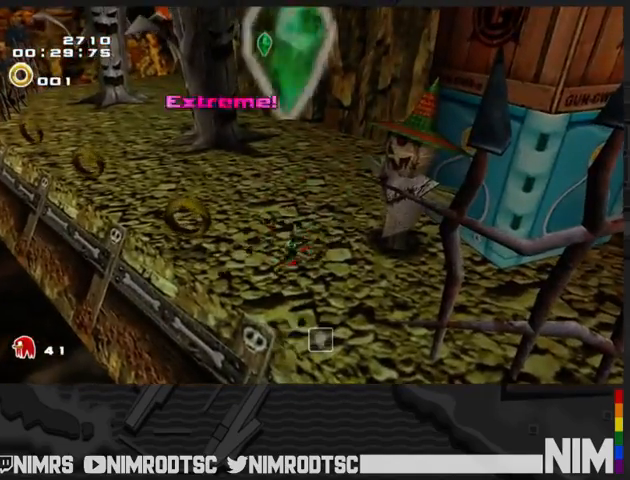
{"buttons": ["A"], "left_stick": "up", "right_stick": "center", "button_events": [[267, "A", "down"]]}
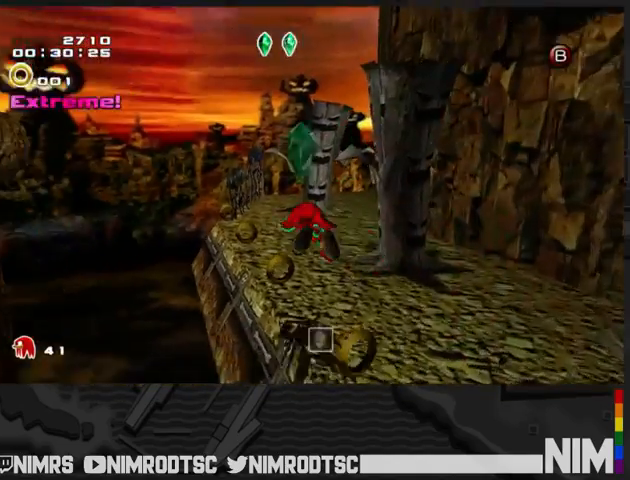
{"buttons": [], "left_stick": "up-right", "right_stick": "center", "button_events": [[400, "A", "up"]]}
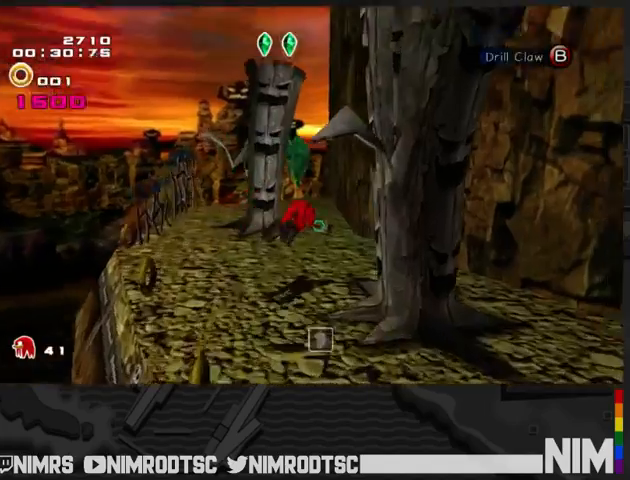
{"buttons": [], "left_stick": "up-left", "right_stick": "center", "button_events": []}
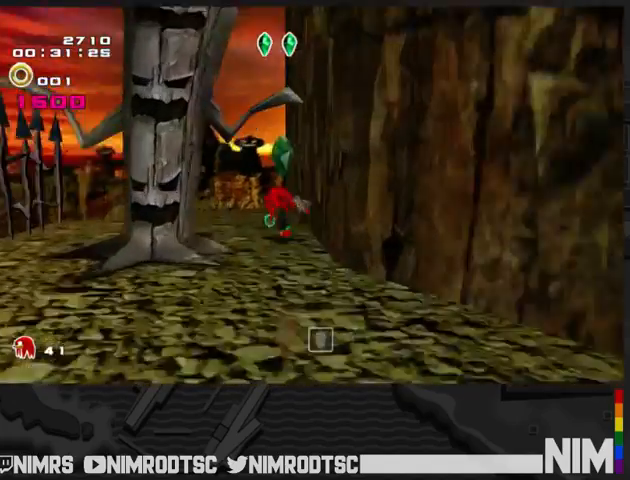
{"buttons": ["A"], "left_stick": "up-left", "right_stick": "center", "button_events": [[133, "B", "down"], [267, "B", "up"], [367, "A", "down"]]}
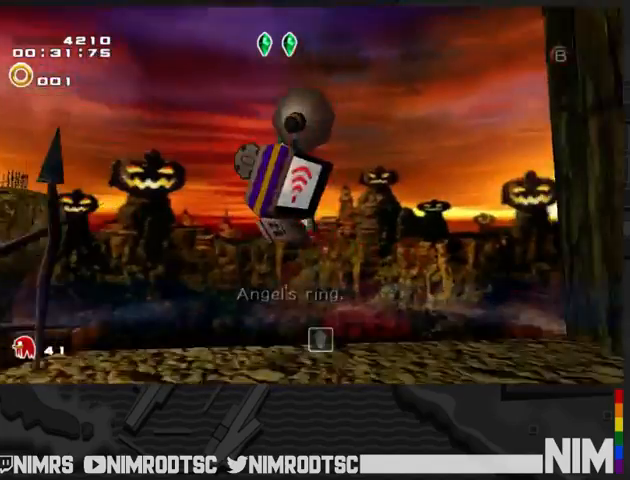
{"buttons": ["A", "R2"], "left_stick": "up-left", "right_stick": "center", "button_events": [[367, "R2", "down"]]}
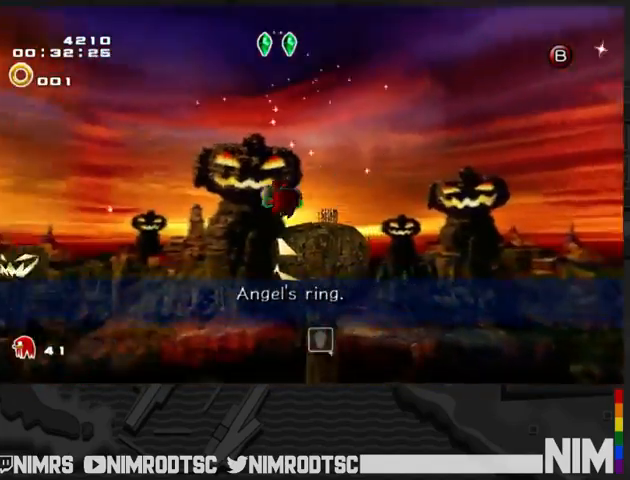
{"buttons": ["A", "R2"], "left_stick": "up", "right_stick": "center", "button_events": [[400, "A", "up"], [467, "A", "down"]]}
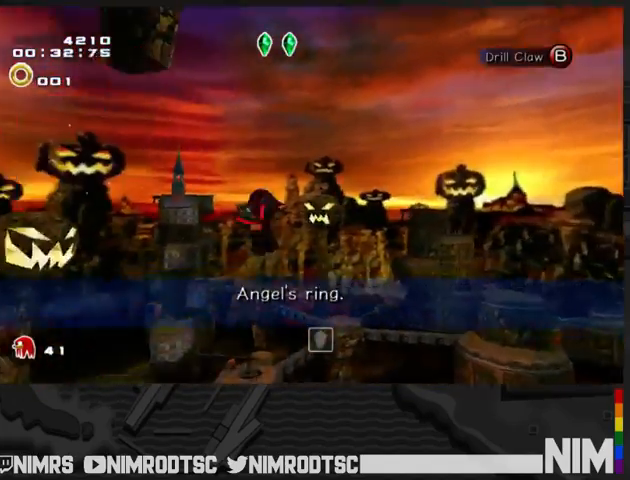
{"buttons": ["A"], "left_stick": "up", "right_stick": "center", "button_events": [[200, "R2", "up"]]}
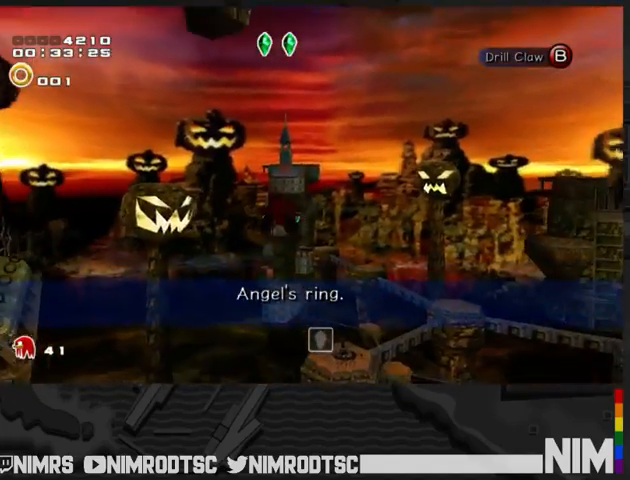
{"buttons": ["A"], "left_stick": "up", "right_stick": "center", "button_events": []}
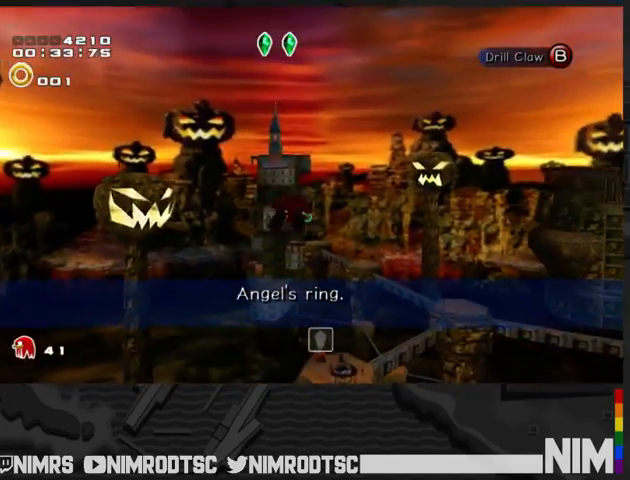
{"buttons": [], "left_stick": "up", "right_stick": "center", "button_events": [[200, "B", "down"], [233, "A", "up"], [300, "B", "up"]]}
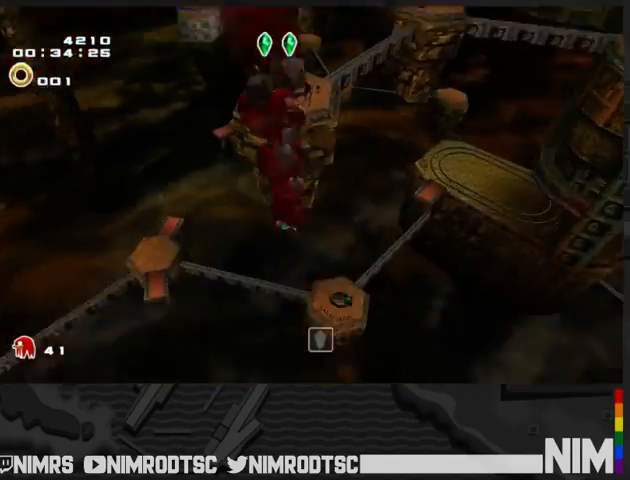
{"buttons": ["A"], "left_stick": "up", "right_stick": "center", "button_events": [[67, "A", "down"]]}
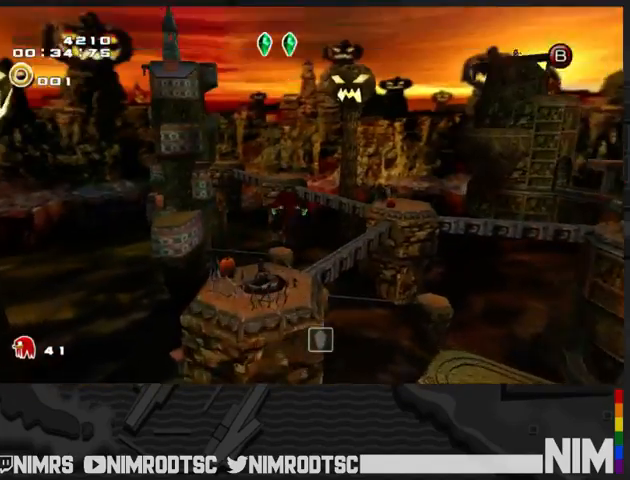
{"buttons": [], "left_stick": "up", "right_stick": "center", "button_events": [[133, "A", "up"], [400, "A", "down"], [467, "A", "up"]]}
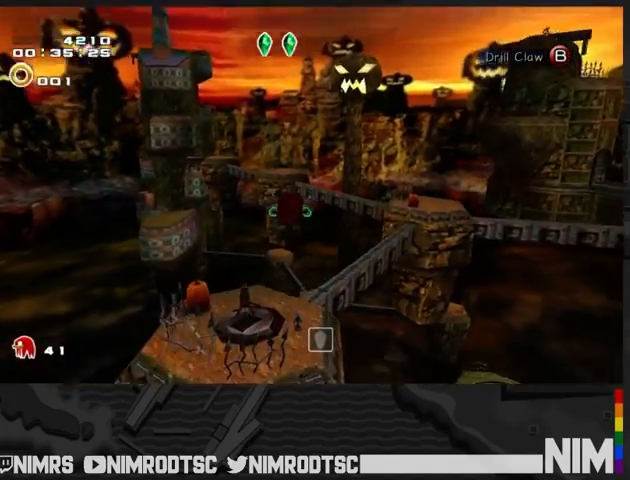
{"buttons": [], "left_stick": "up-left", "right_stick": "center", "button_events": []}
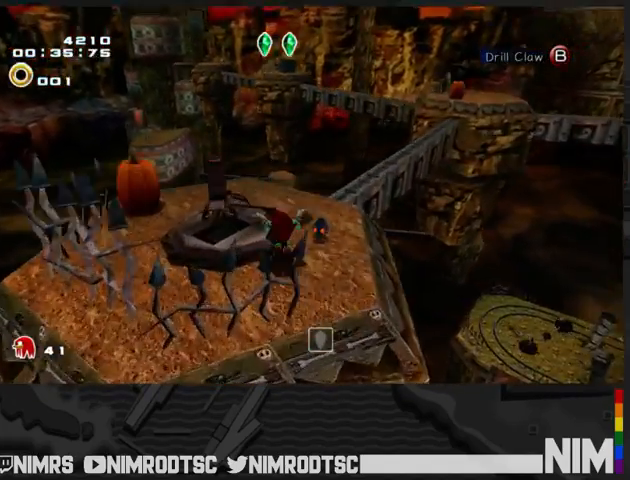
{"buttons": [], "left_stick": "center", "right_stick": "center", "button_events": []}
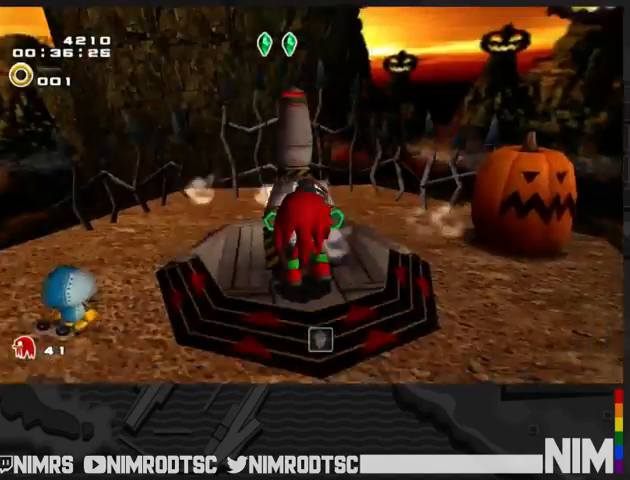
{"buttons": [], "left_stick": "center", "right_stick": "center", "button_events": []}
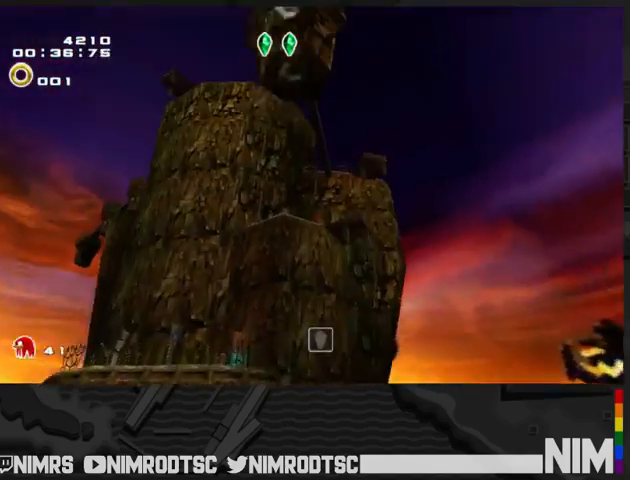
{"buttons": ["R2"], "left_stick": "down-left", "right_stick": "center", "button_events": [[300, "R2", "down"]]}